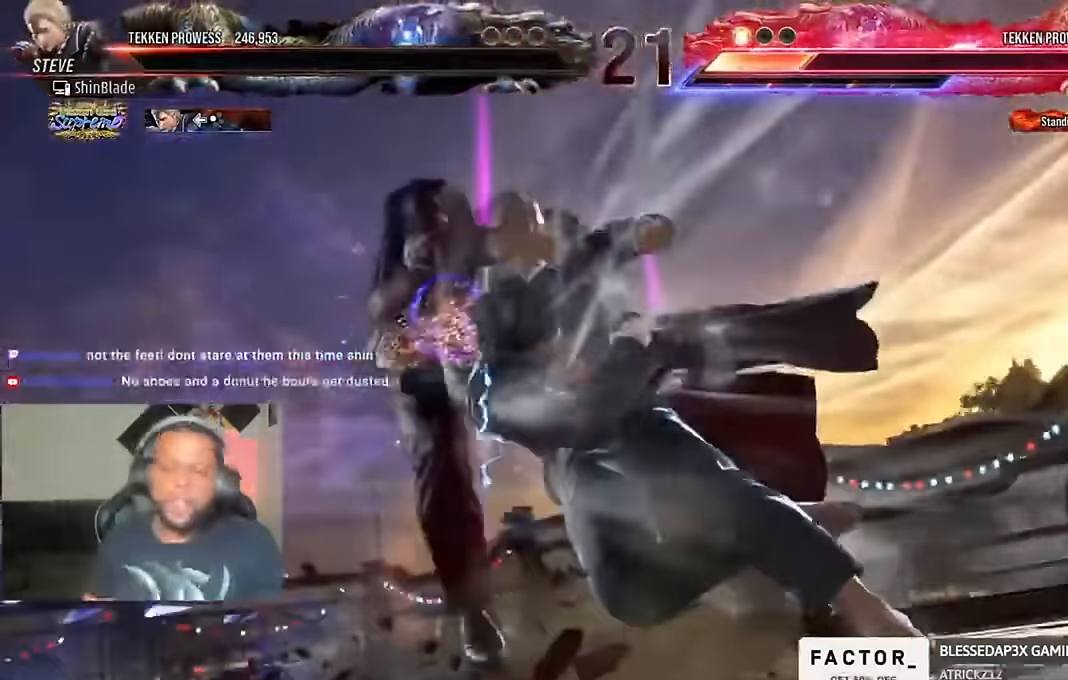
Gameplay with a controller (PlayStation layout); each line is a JSON object with the inputs held at the frame after it. "events" lists button and stick changes between this image and that frame as [ms after this image, input, new state], when the widget could be followed in between.
{"buttons": [], "left_stick": "center", "right_stick": "center"}
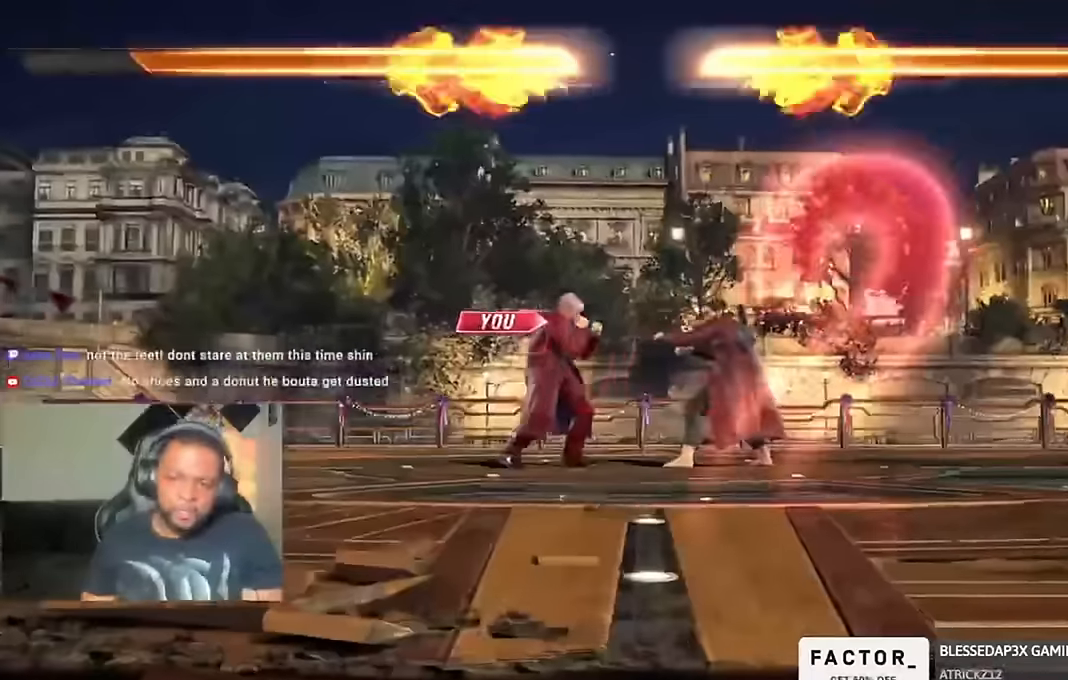
{"buttons": [], "left_stick": "center", "right_stick": "center", "events": []}
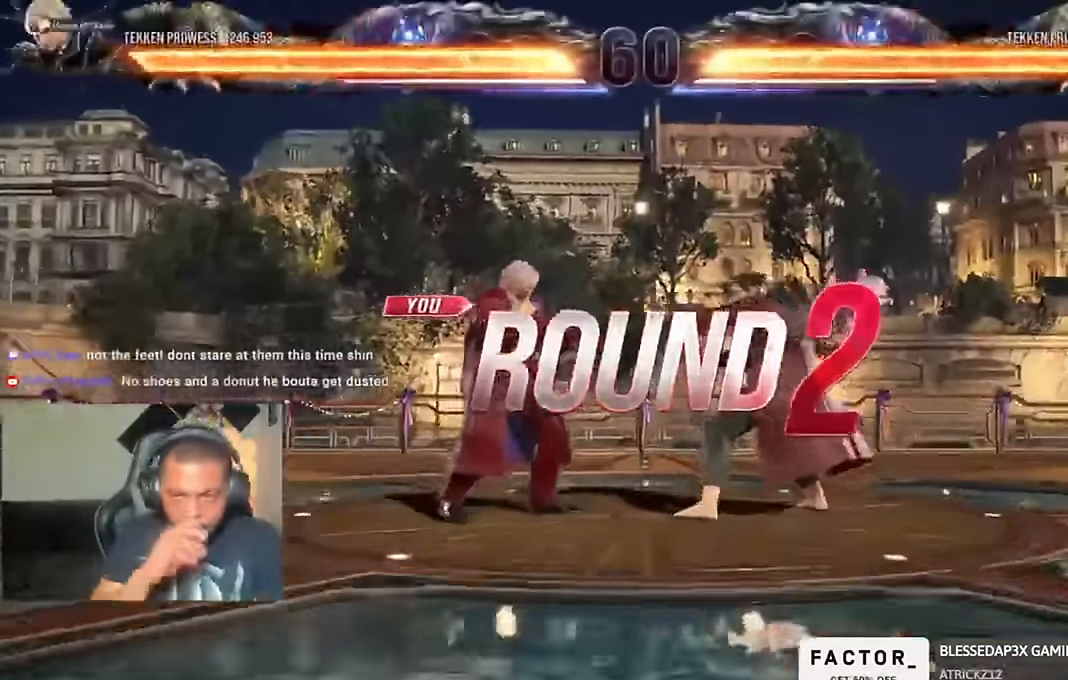
{"buttons": [], "left_stick": "center", "right_stick": "center", "events": []}
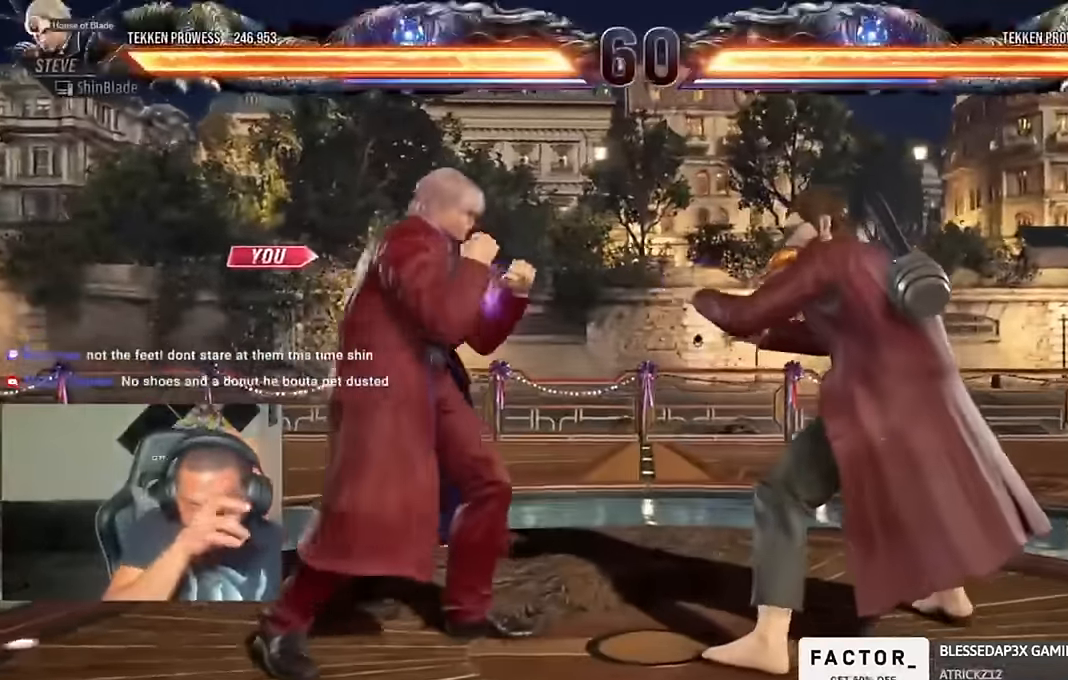
{"buttons": [], "left_stick": "center", "right_stick": "center", "events": []}
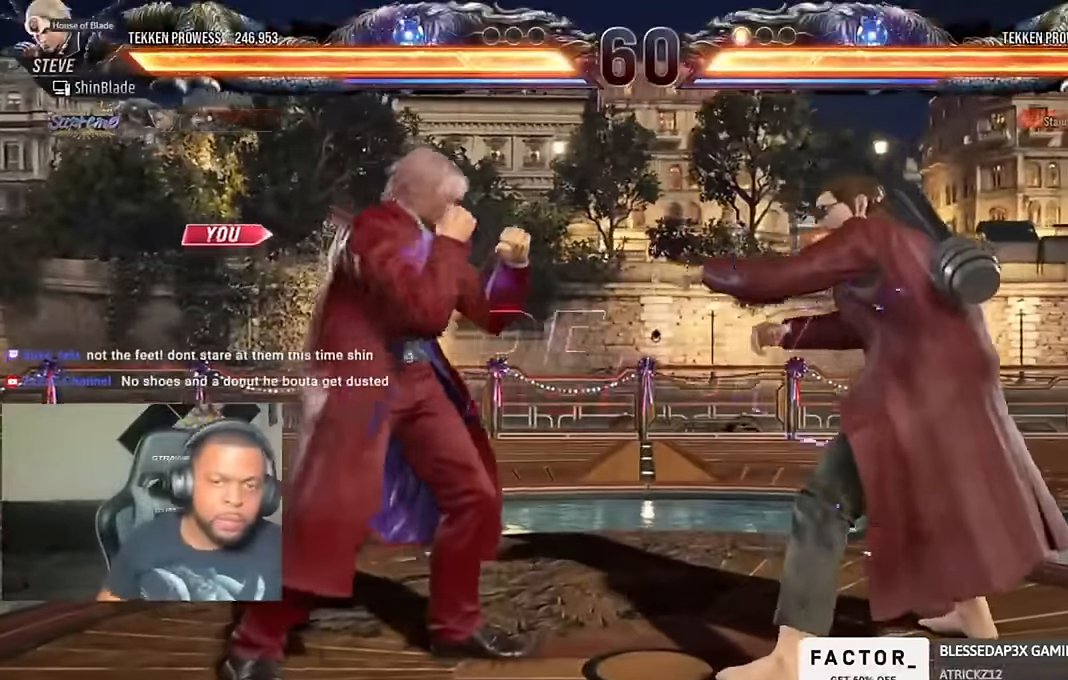
{"buttons": ["SQUARE", "DPAD_DOWN", "DPAD_RIGHT"], "left_stick": "center", "right_stick": "center", "events": [[267, "SQUARE", "down"], [300, "DPAD_LEFT", "down"], [333, "DPAD_LEFT", "up"], [367, "SQUARE", "up"], [433, "SQUARE", "down"], [500, "DPAD_DOWN", "down"], [500, "DPAD_RIGHT", "down"]]}
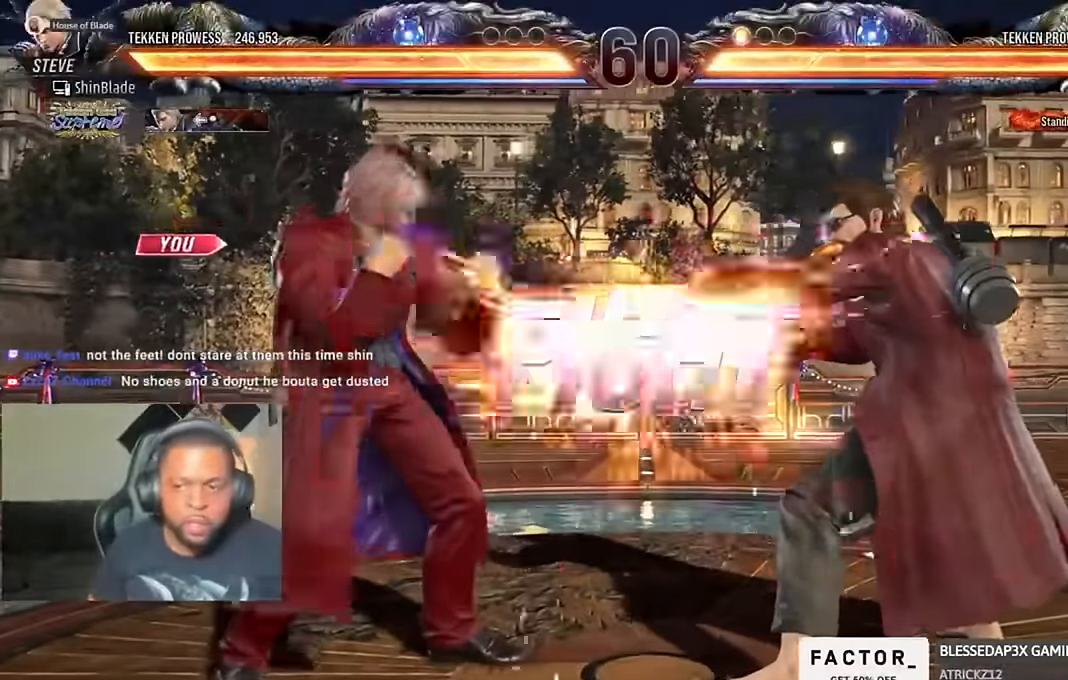
{"buttons": [], "left_stick": "center", "right_stick": "center", "events": [[33, "SQUARE", "up"], [67, "DPAD_DOWN", "up"], [67, "DPAD_LEFT", "down"], [67, "DPAD_RIGHT", "up"], [100, "DPAD_DOWN", "down"], [100, "SQUARE", "down"], [200, "CIRCLE", "down"], [200, "CROSS", "down"], [233, "DPAD_DOWN", "up"], [233, "SQUARE", "up"], [333, "DPAD_LEFT", "up"], [367, "CIRCLE", "up"], [367, "CROSS", "up"]]}
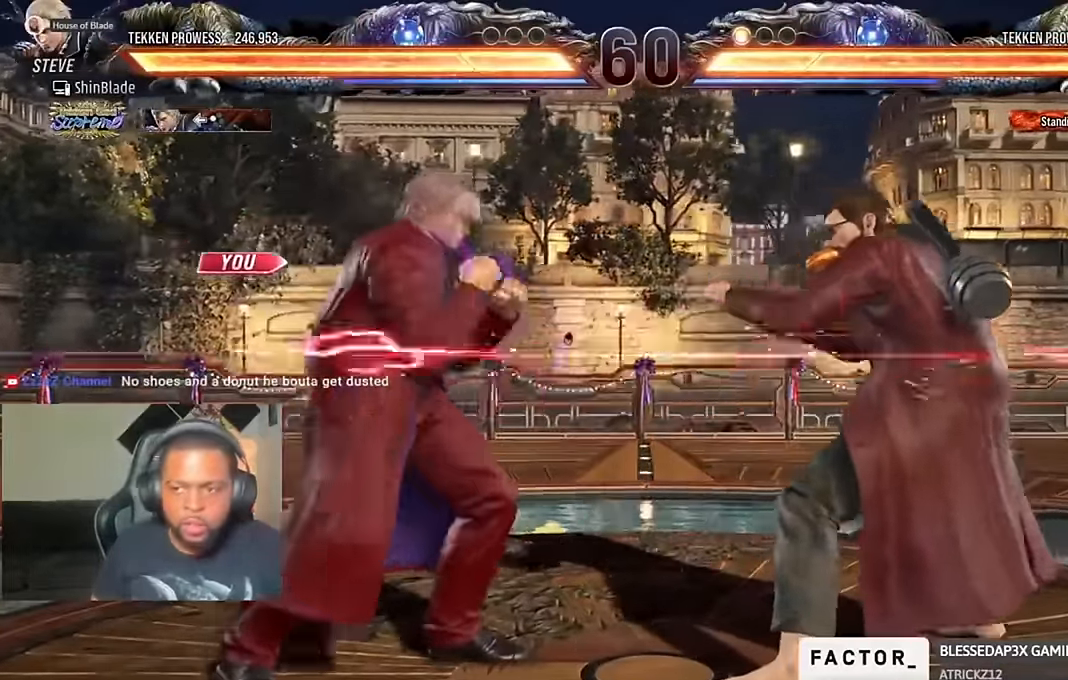
{"buttons": ["DPAD_RIGHT"], "left_stick": "center", "right_stick": "center", "events": [[67, "CIRCLE", "down"], [333, "SQUARE", "down"], [467, "CIRCLE", "up"], [467, "DPAD_RIGHT", "down"], [467, "SQUARE", "up"]]}
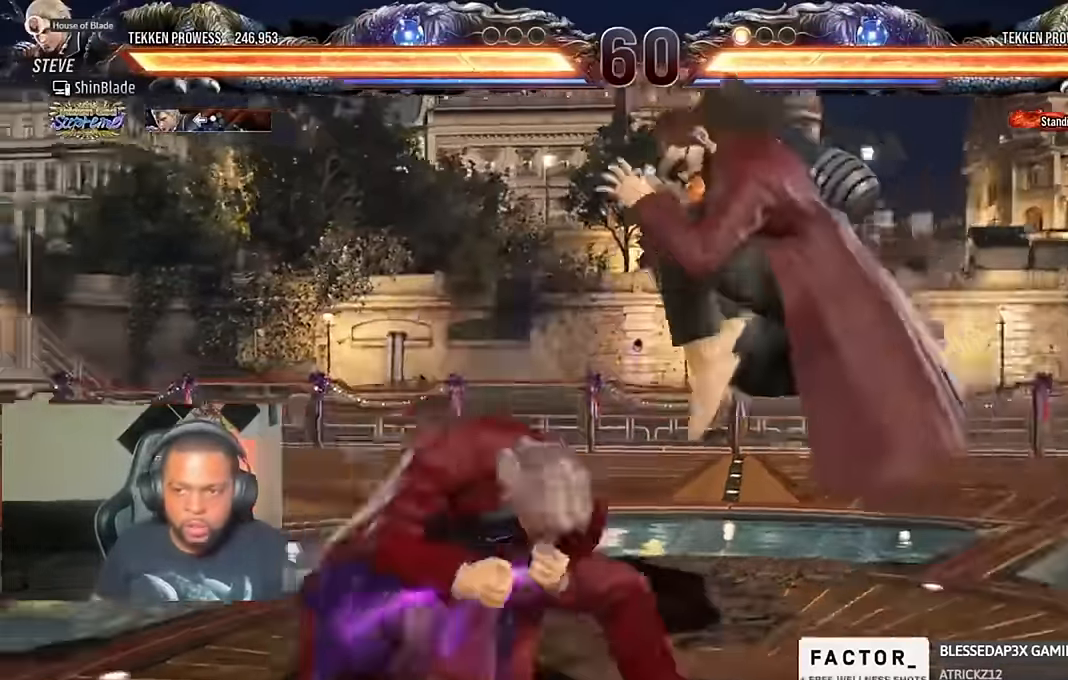
{"buttons": ["SQUARE", "DPAD_DOWN", "DPAD_RIGHT"], "left_stick": "center", "right_stick": "center"}
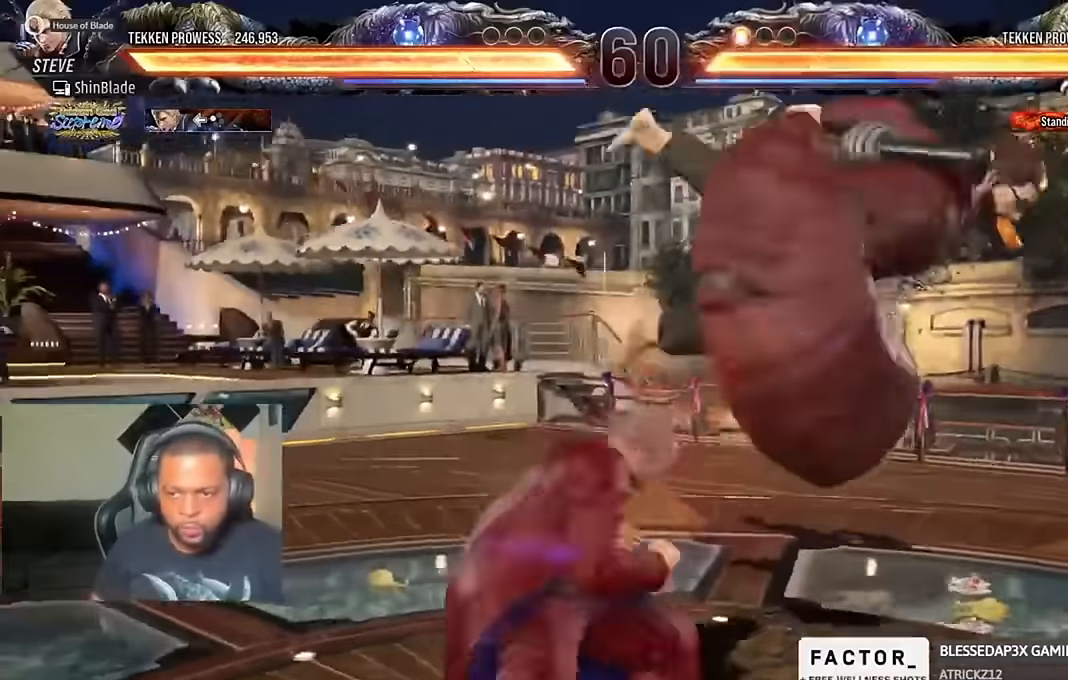
{"buttons": ["SQUARE", "TRIANGLE", "DPAD_DOWN"], "left_stick": "center", "right_stick": "center", "events": [[100, "SQUARE", "up"], [100, "TRIANGLE", "down"], [133, "DPAD_DOWN", "up"], [133, "DPAD_RIGHT", "up"], [366, "DPAD_DOWN", "down"], [366, "DPAD_RIGHT", "down"], [400, "DPAD_RIGHT", "up"], [400, "SQUARE", "down"], [400, "TRIANGLE", "up"], [466, "TRIANGLE", "down"]]}
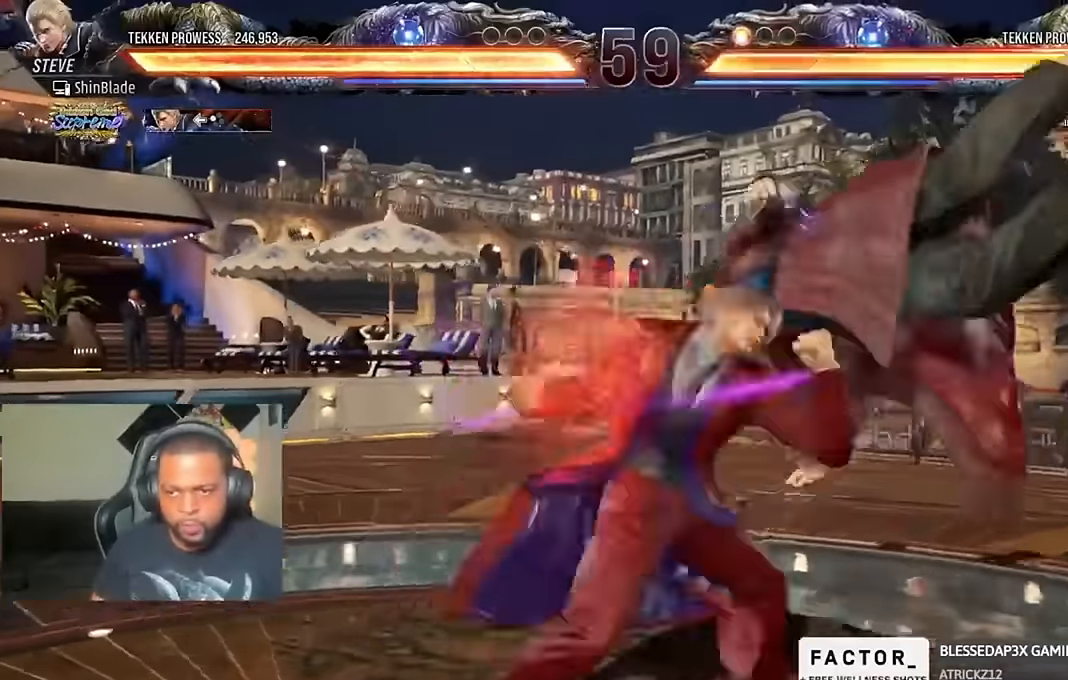
{"buttons": ["DPAD_RIGHT"], "left_stick": "center", "right_stick": "center", "events": [[33, "DPAD_RIGHT", "down"], [33, "SQUARE", "up"], [166, "DPAD_DOWN", "up"], [166, "SQUARE", "down"], [200, "DPAD_RIGHT", "up"], [233, "TRIANGLE", "up"], [333, "SQUARE", "up"], [466, "DPAD_RIGHT", "down"]]}
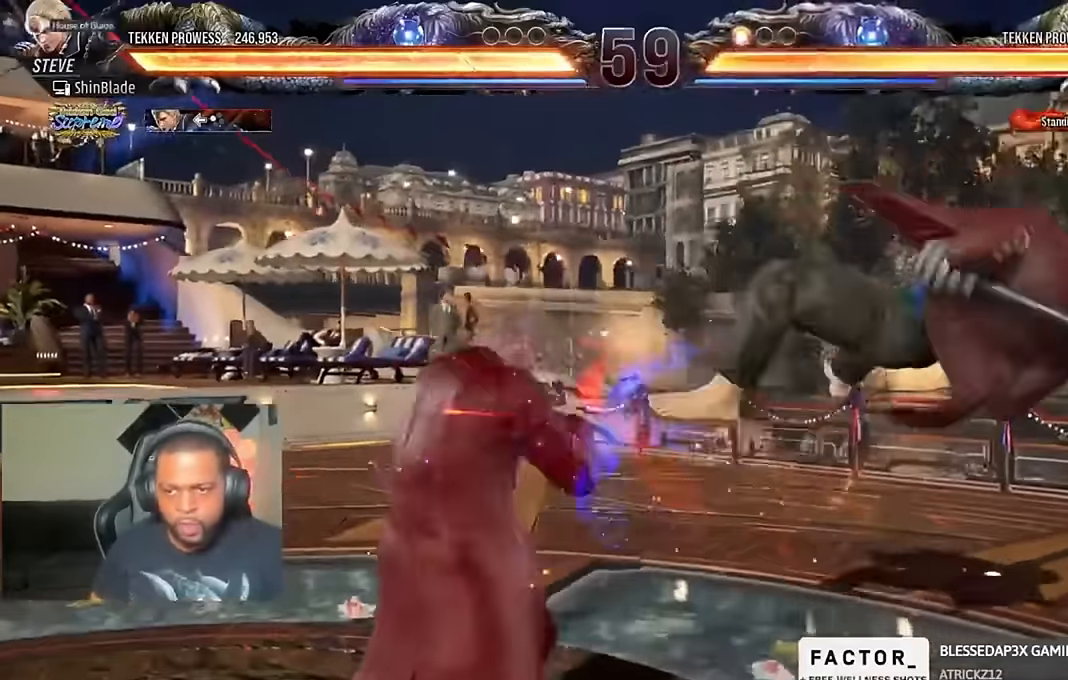
{"buttons": ["DPAD_DOWN"], "left_stick": "center", "right_stick": "center", "events": [[33, "DPAD_RIGHT", "up"], [100, "DPAD_RIGHT", "down"], [266, "DPAD_DOWN", "down"], [266, "DPAD_RIGHT", "up"], [300, "DPAD_DOWN", "up"], [466, "DPAD_DOWN", "down"]]}
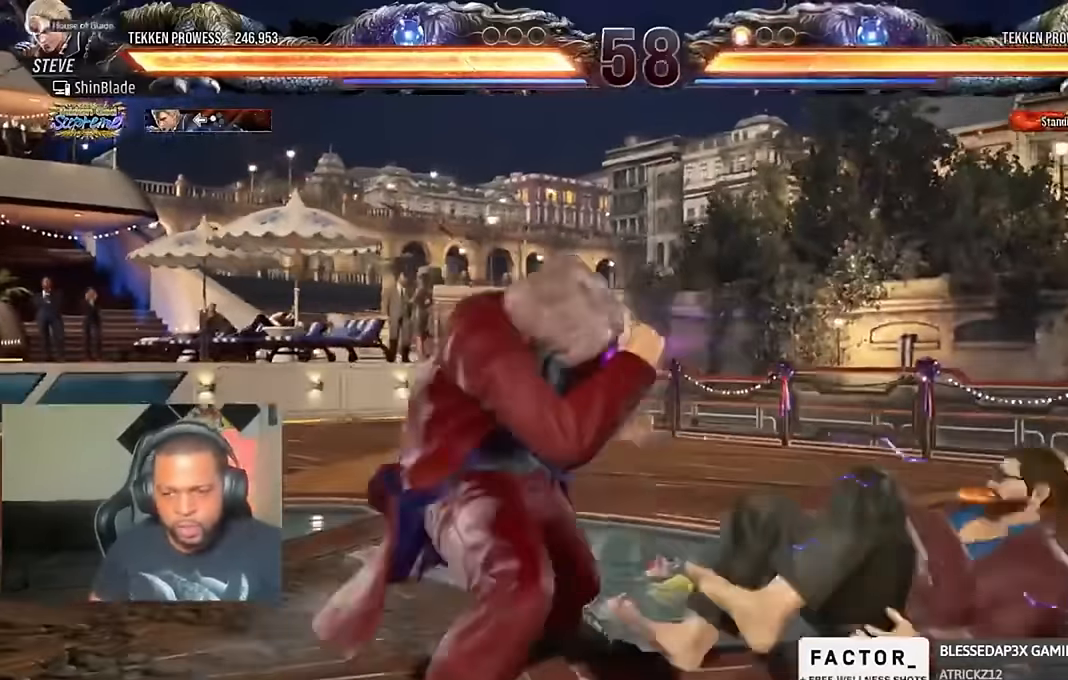
{"buttons": ["SQUARE", "DPAD_LEFT"], "left_stick": "center", "right_stick": "center", "events": [[33, "DPAD_RIGHT", "down"], [66, "DPAD_DOWN", "up"], [66, "SQUARE", "down"], [166, "DPAD_RIGHT", "up"], [166, "SQUARE", "up"], [200, "DPAD_LEFT", "down"], [233, "SQUARE", "down"], [300, "SQUARE", "up"], [366, "SQUARE", "down"]]}
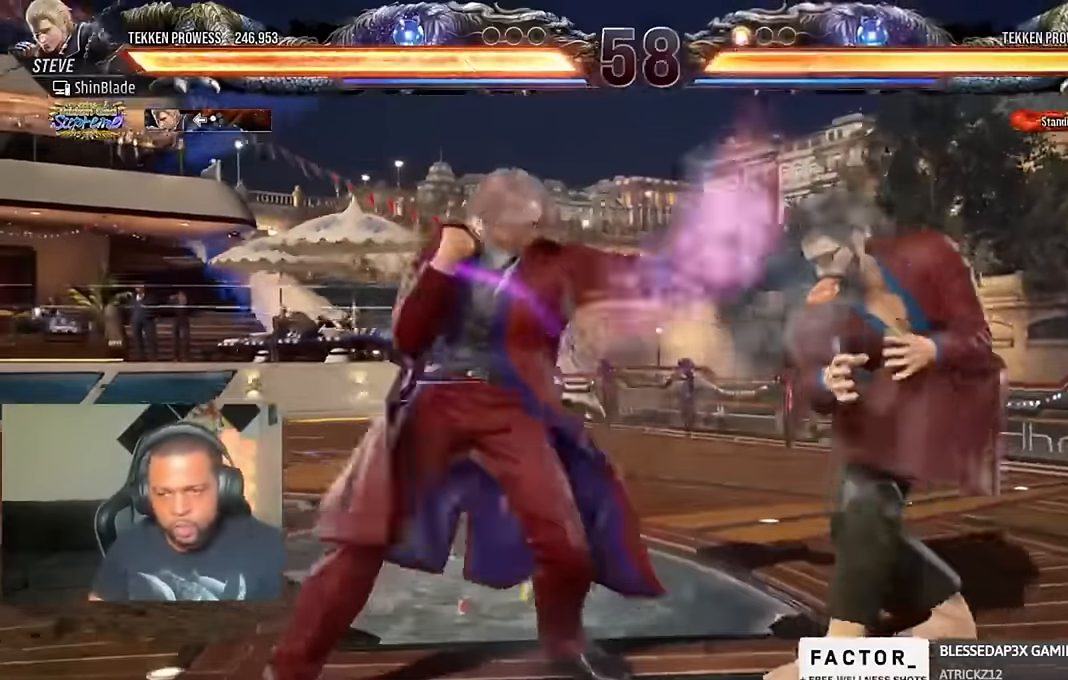
{"buttons": ["SQUARE", "DPAD_LEFT"], "left_stick": "center", "right_stick": "center", "events": [[33, "SQUARE", "up"], [233, "TRIANGLE", "down"], [300, "TRIANGLE", "up"], [366, "TRIANGLE", "down"], [466, "SQUARE", "down"], [466, "TRIANGLE", "up"]]}
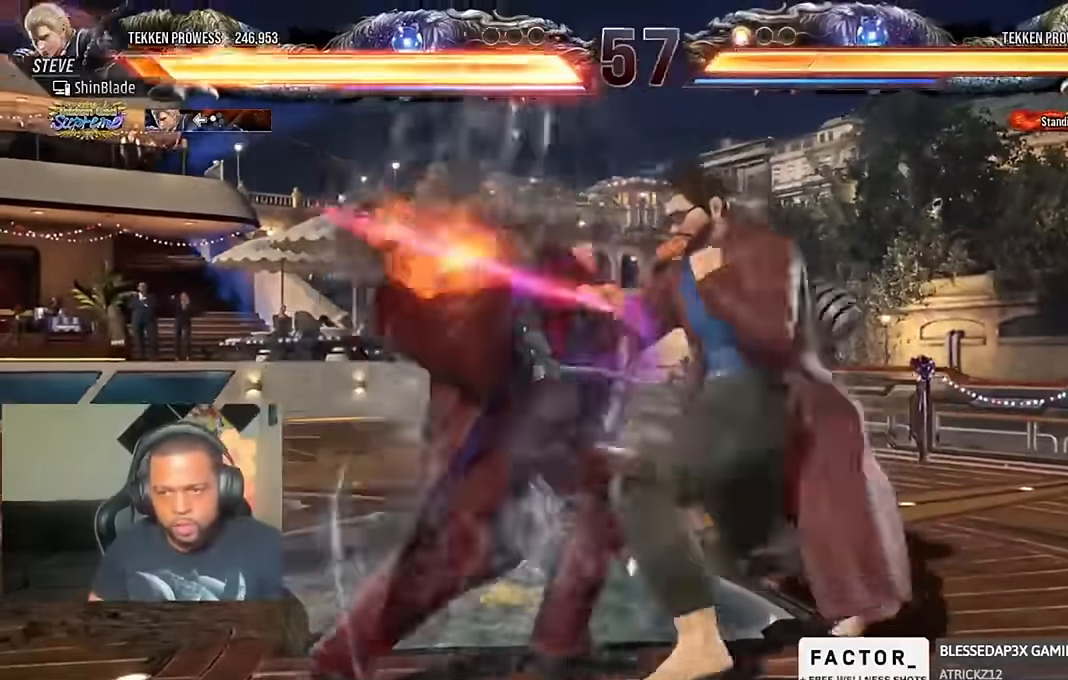
{"buttons": ["DPAD_DOWN", "DPAD_LEFT"], "left_stick": "center", "right_stick": "center", "events": [[100, "SQUARE", "up"], [500, "DPAD_DOWN", "down"]]}
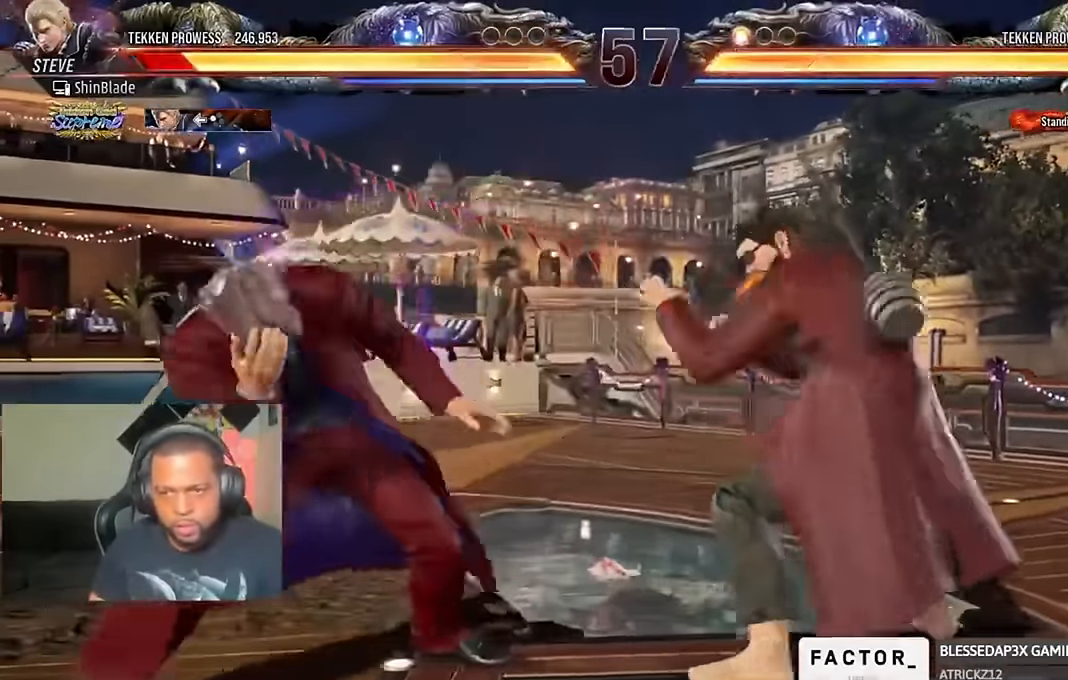
{"buttons": ["DPAD_LEFT"], "left_stick": "center", "right_stick": "center", "events": [[233, "DPAD_DOWN", "up"], [300, "DPAD_LEFT", "up"], [333, "DPAD_LEFT", "down"]]}
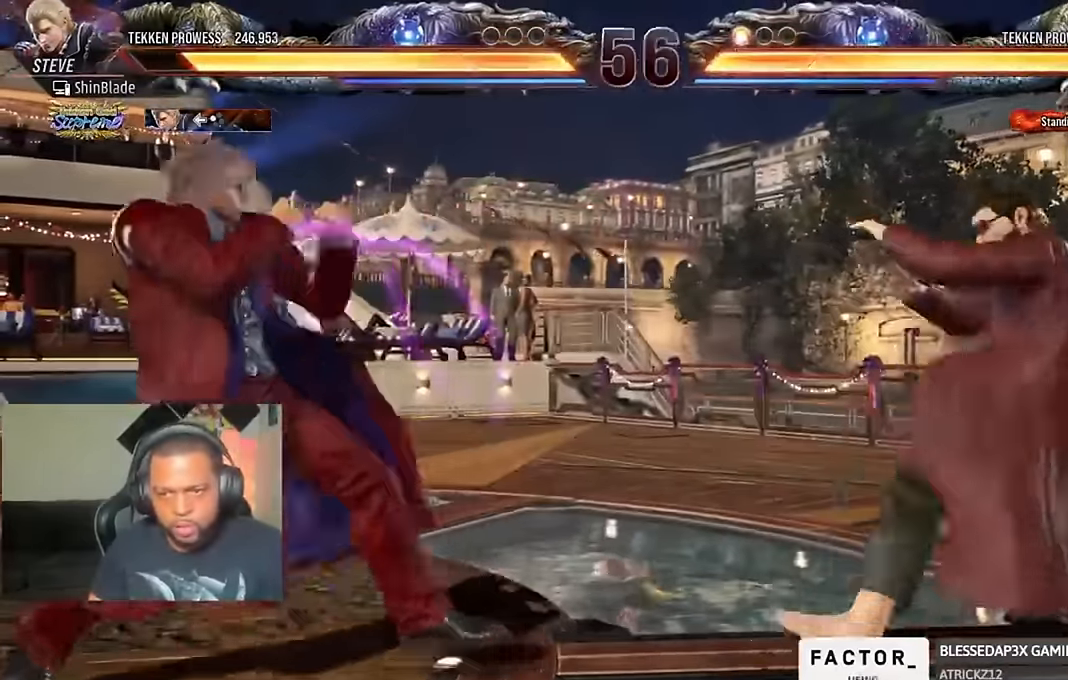
{"buttons": ["SQUARE", "DPAD_LEFT"], "left_stick": "center", "right_stick": "center"}
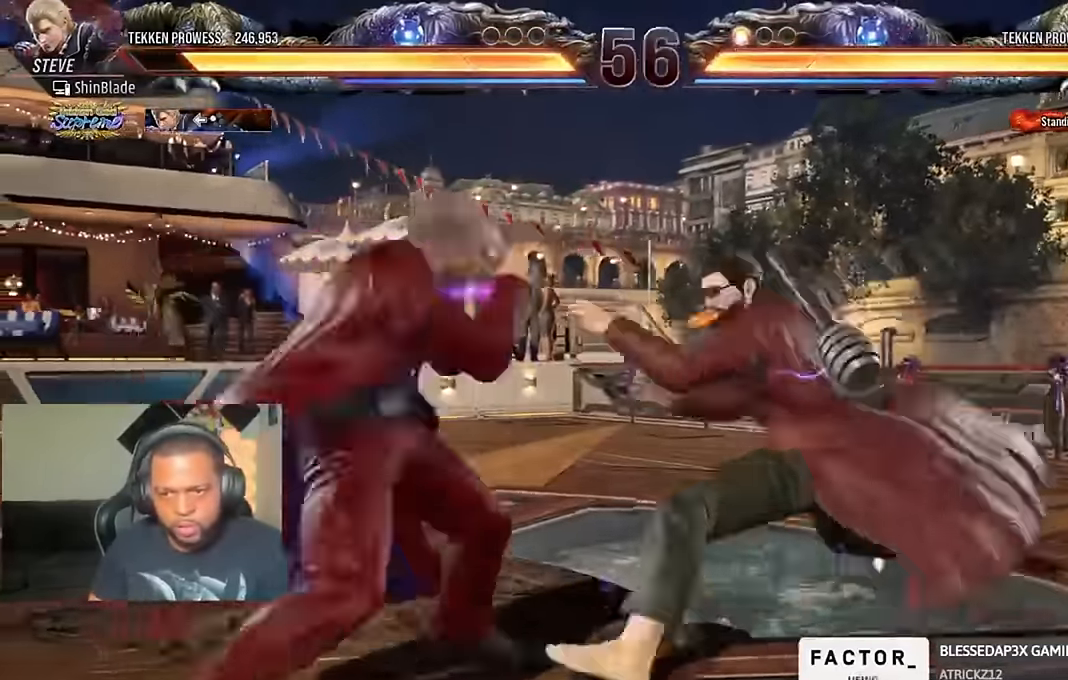
{"buttons": ["DPAD_LEFT"], "left_stick": "center", "right_stick": "center", "events": [[300, "DPAD_LEFT", "up"], [300, "SQUARE", "up"], [400, "SQUARE", "down"], [433, "DPAD_LEFT", "down"], [466, "SQUARE", "up"]]}
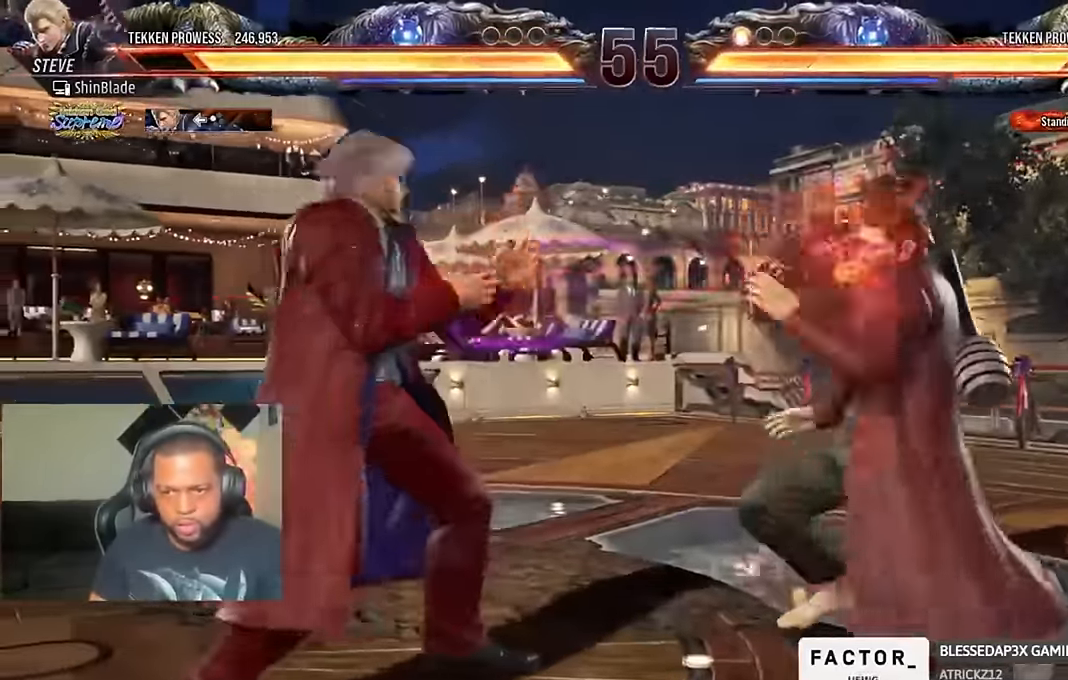
{"buttons": ["SQUARE", "DPAD_DOWN", "DPAD_RIGHT"], "left_stick": "center", "right_stick": "center", "events": [[66, "DPAD_LEFT", "up"], [166, "DPAD_RIGHT", "down"], [233, "CROSS", "down"], [333, "CROSS", "up"], [333, "DPAD_RIGHT", "up"], [333, "SQUARE", "down"], [433, "DPAD_RIGHT", "down"], [433, "SQUARE", "up"], [466, "DPAD_DOWN", "down"], [500, "SQUARE", "down"]]}
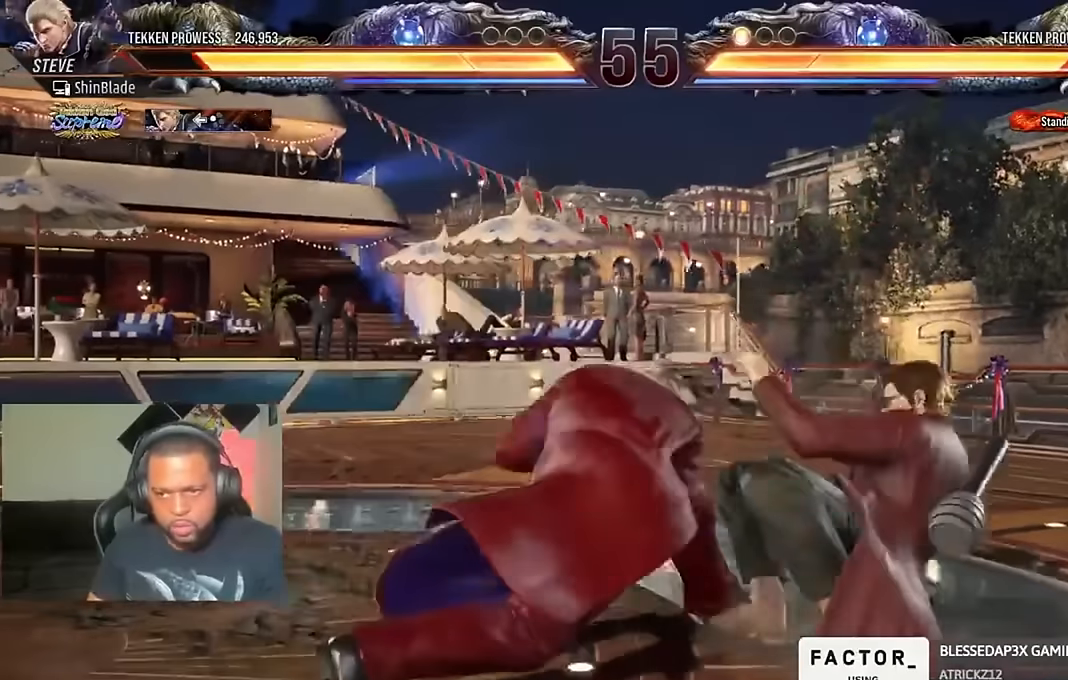
{"buttons": [], "left_stick": "center", "right_stick": "center", "events": [[66, "SQUARE", "up"], [100, "DPAD_DOWN", "up"], [166, "SQUARE", "down"], [200, "SQUARE", "up"], [233, "DPAD_RIGHT", "up"], [266, "SQUARE", "down"], [400, "SQUARE", "up"]]}
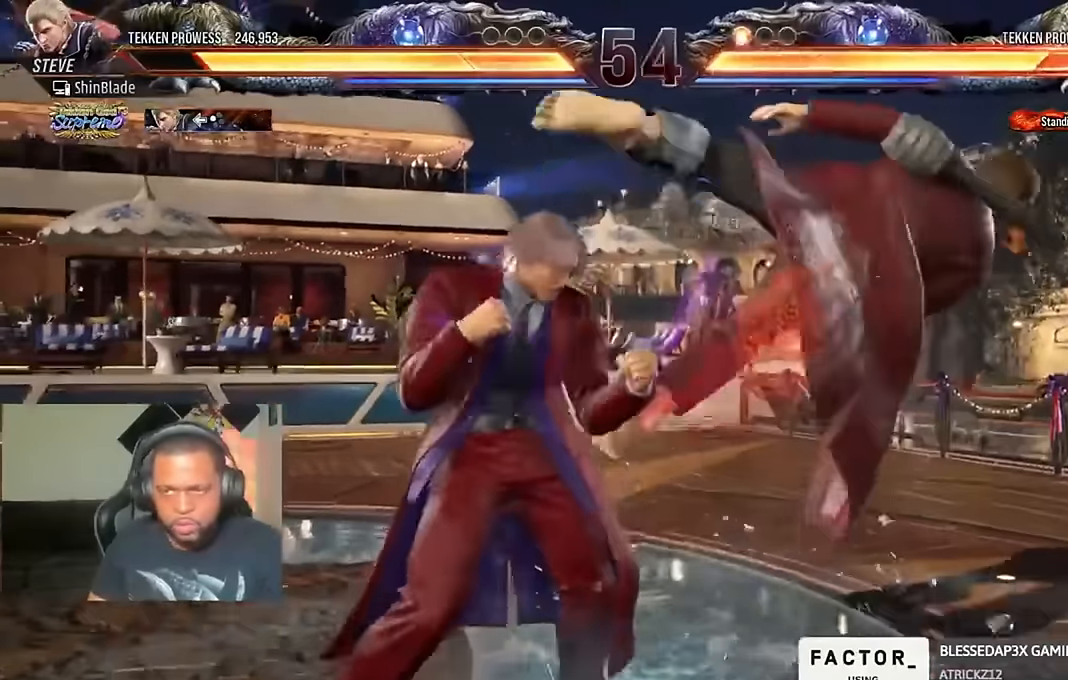
{"buttons": [], "left_stick": "center", "right_stick": "center", "events": [[33, "DPAD_DOWN", "down"], [33, "DPAD_RIGHT", "down"], [66, "SQUARE", "down"], [166, "SQUARE", "up"], [166, "TRIANGLE", "down"], [200, "DPAD_DOWN", "up"], [200, "DPAD_RIGHT", "up"], [266, "SQUARE", "down"], [300, "TRIANGLE", "up"], [333, "SQUARE", "up"], [400, "SQUARE", "down"], [500, "SQUARE", "up"]]}
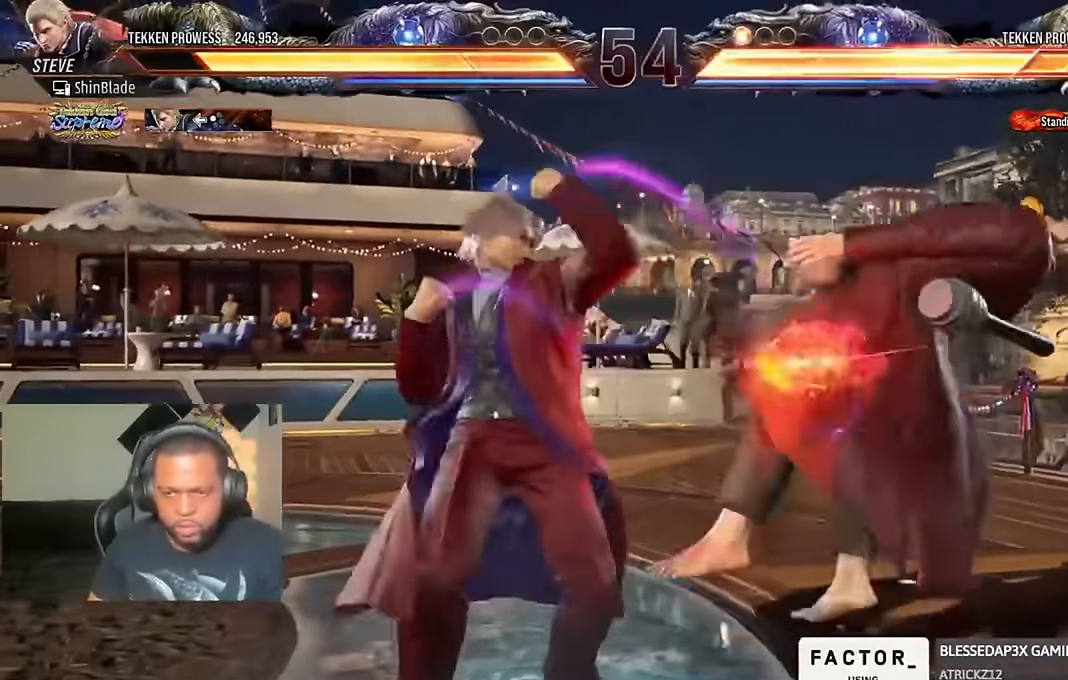
{"buttons": [], "left_stick": "center", "right_stick": "center", "events": [[66, "SQUARE", "down"], [100, "SQUARE", "up"], [166, "SQUARE", "down"], [433, "SQUARE", "up"]]}
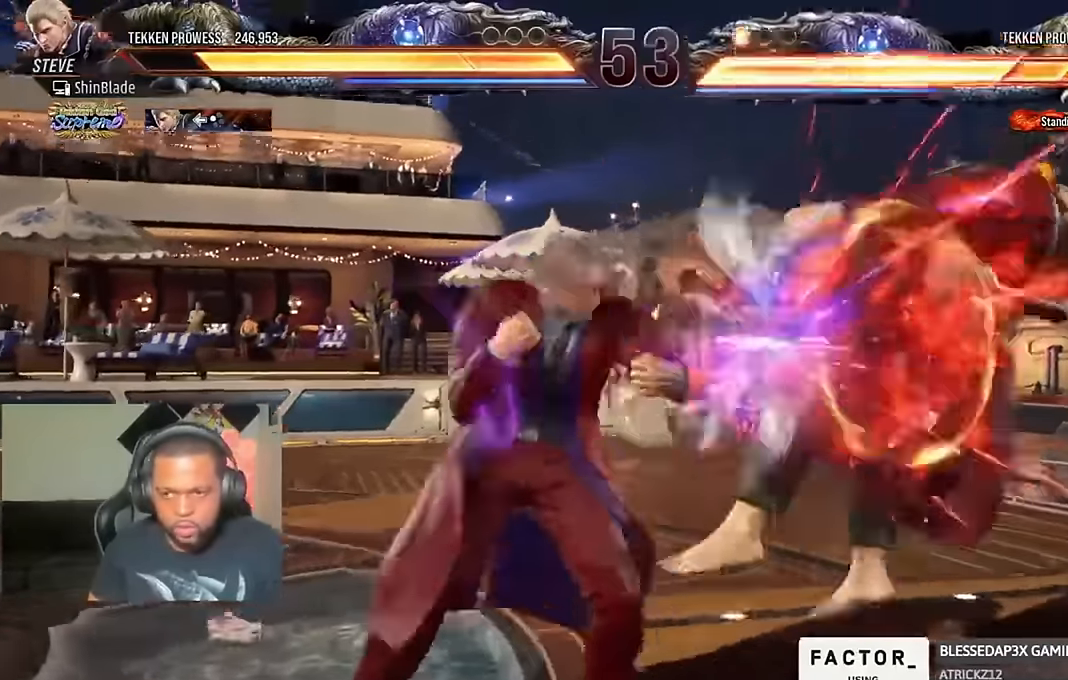
{"buttons": [], "left_stick": "center", "right_stick": "center"}
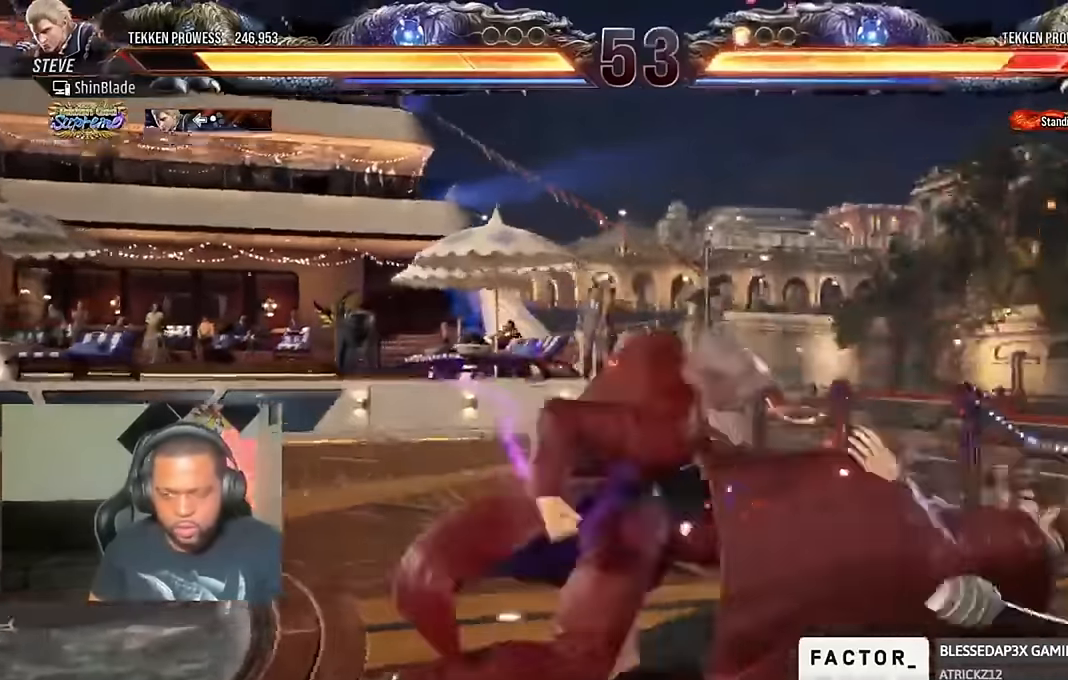
{"buttons": [], "left_stick": "center", "right_stick": "center"}
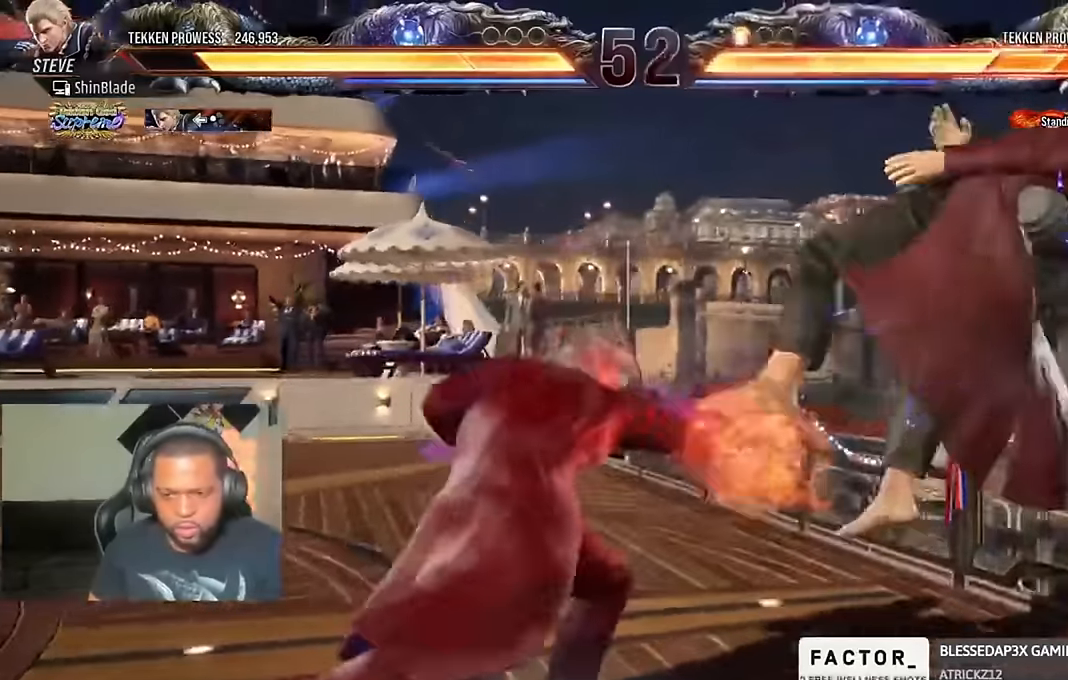
{"buttons": ["SQUARE"], "left_stick": "center", "right_stick": "center", "events": [[33, "TRIANGLE", "down"], [100, "TRIANGLE", "up"], [200, "TRIANGLE", "down"], [266, "TRIANGLE", "up"], [366, "TRIANGLE", "down"], [466, "SQUARE", "down"], [466, "TRIANGLE", "up"]]}
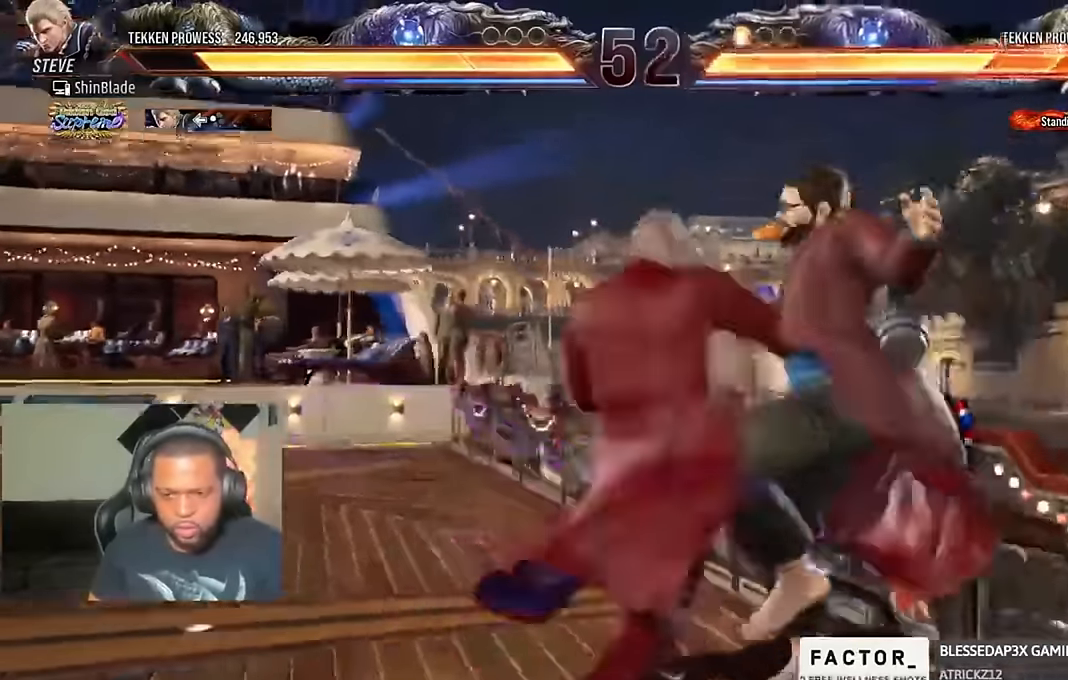
{"buttons": [], "left_stick": "center", "right_stick": "center", "events": [[233, "SQUARE", "up"]]}
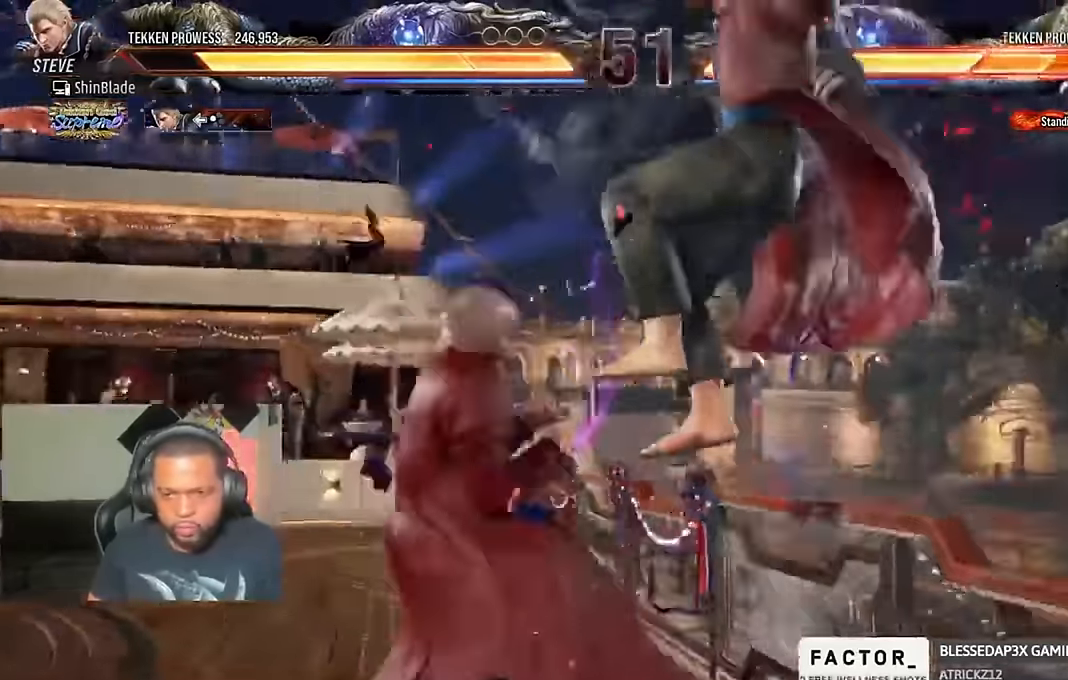
{"buttons": ["DPAD_LEFT"], "left_stick": "center", "right_stick": "center", "events": [[100, "TRIANGLE", "down"], [166, "SQUARE", "down"], [200, "TRIANGLE", "up"], [266, "SQUARE", "up"], [266, "TRIANGLE", "down"], [300, "DPAD_LEFT", "down"], [366, "TRIANGLE", "up"]]}
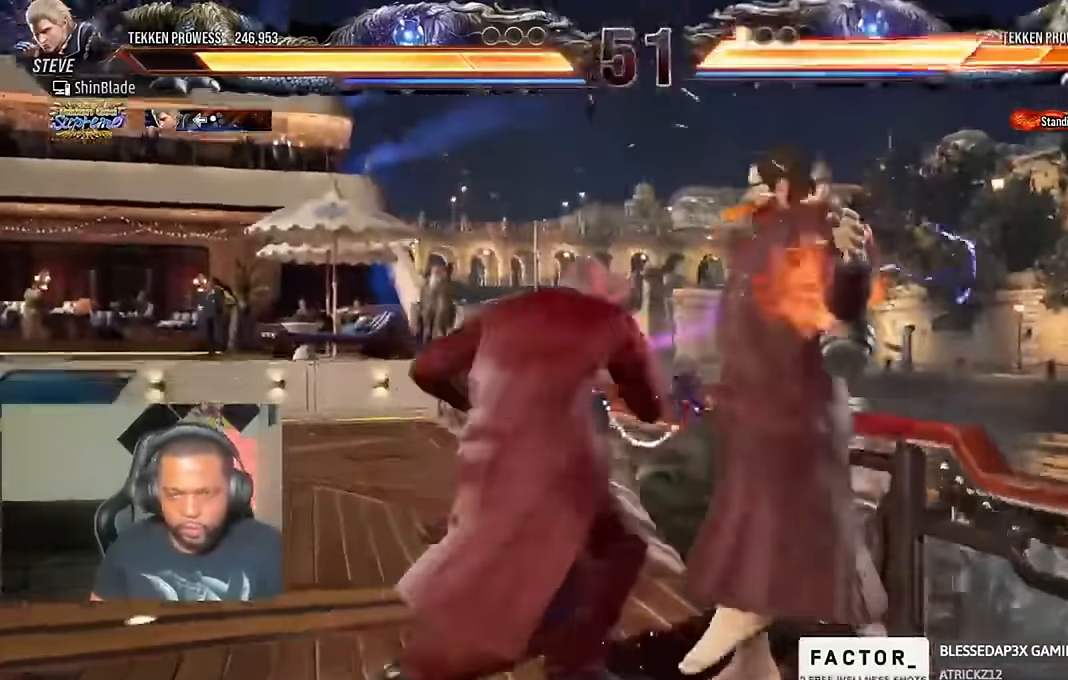
{"buttons": [], "left_stick": "center", "right_stick": "center"}
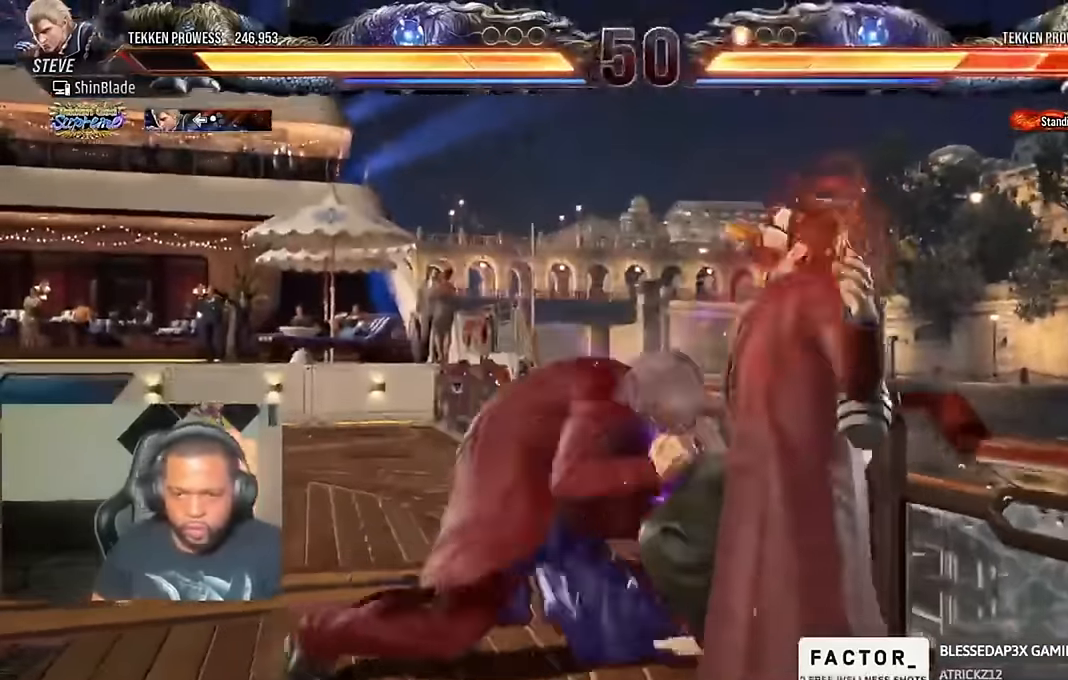
{"buttons": ["SQUARE", "TRIANGLE"], "left_stick": "center", "right_stick": "center", "events": [[33, "SQUARE", "down"], [33, "TRIANGLE", "down"], [100, "SQUARE", "up"], [100, "TRIANGLE", "up"], [133, "SQUARE", "down"], [133, "TRIANGLE", "down"], [233, "SQUARE", "up"], [233, "TRIANGLE", "up"], [300, "SQUARE", "down"], [300, "TRIANGLE", "down"], [366, "SQUARE", "up"], [366, "TRIANGLE", "up"], [400, "SQUARE", "down"], [400, "TRIANGLE", "down"], [433, "TRIANGLE", "up"], [500, "TRIANGLE", "down"]]}
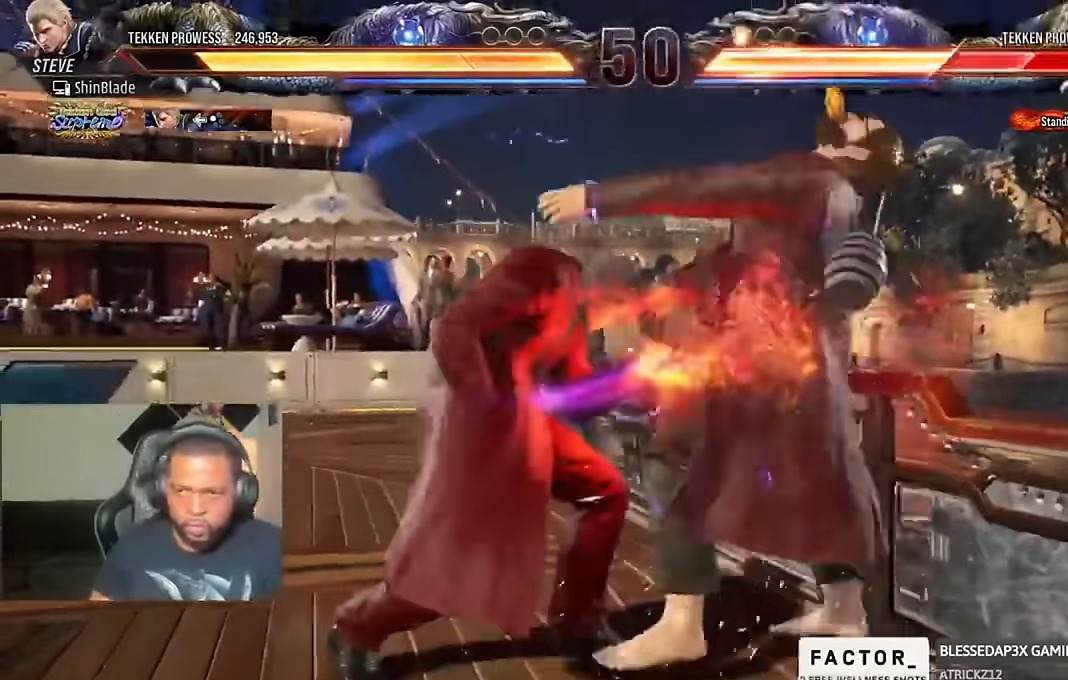
{"buttons": [], "left_stick": "center", "right_stick": "center", "events": [[33, "SQUARE", "up"], [33, "TRIANGLE", "up"], [66, "SQUARE", "down"], [66, "TRIANGLE", "down"], [133, "SQUARE", "up"], [133, "TRIANGLE", "up"], [366, "SQUARE", "down"], [366, "TRIANGLE", "down"], [433, "SQUARE", "up"], [433, "TRIANGLE", "up"]]}
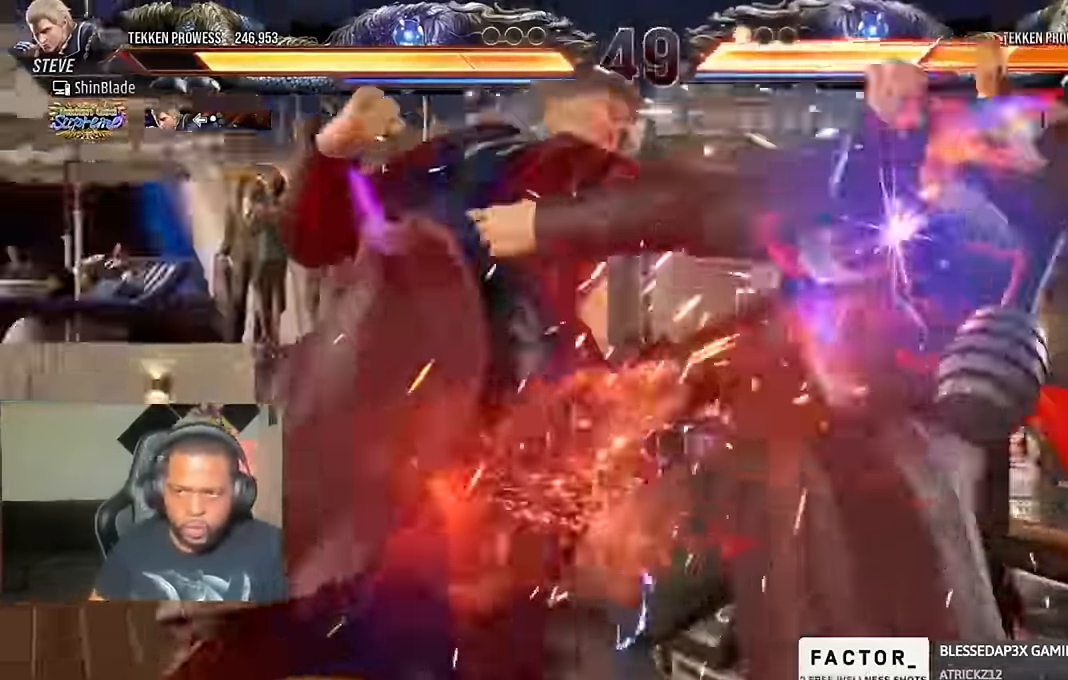
{"buttons": [], "left_stick": "center", "right_stick": "center"}